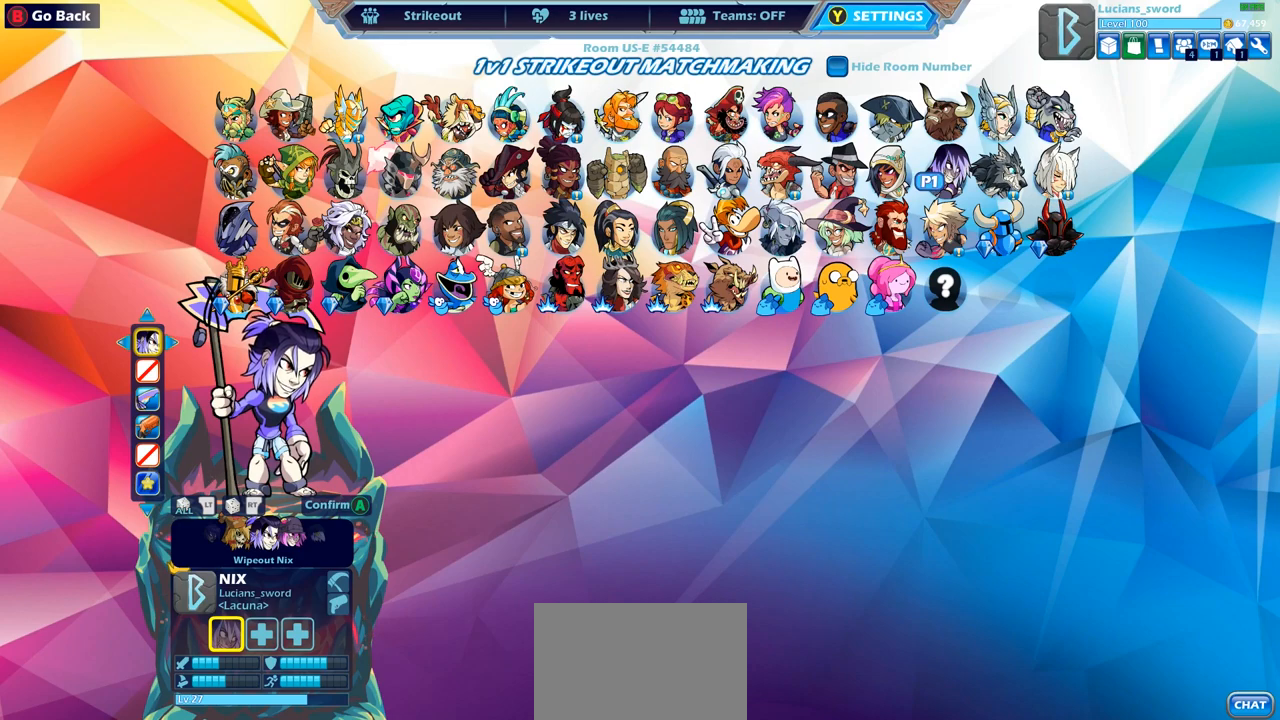
Gameplay with a controller (PlayStation layout); each line is a JSON object with the inputs held at the frame after it. "events" lists button and stick changes between this image and that frame as [ms after this image, input, new state], when the widget could be followed in between.
{"buttons": [], "left_stick": "center", "right_stick": "center", "events": []}
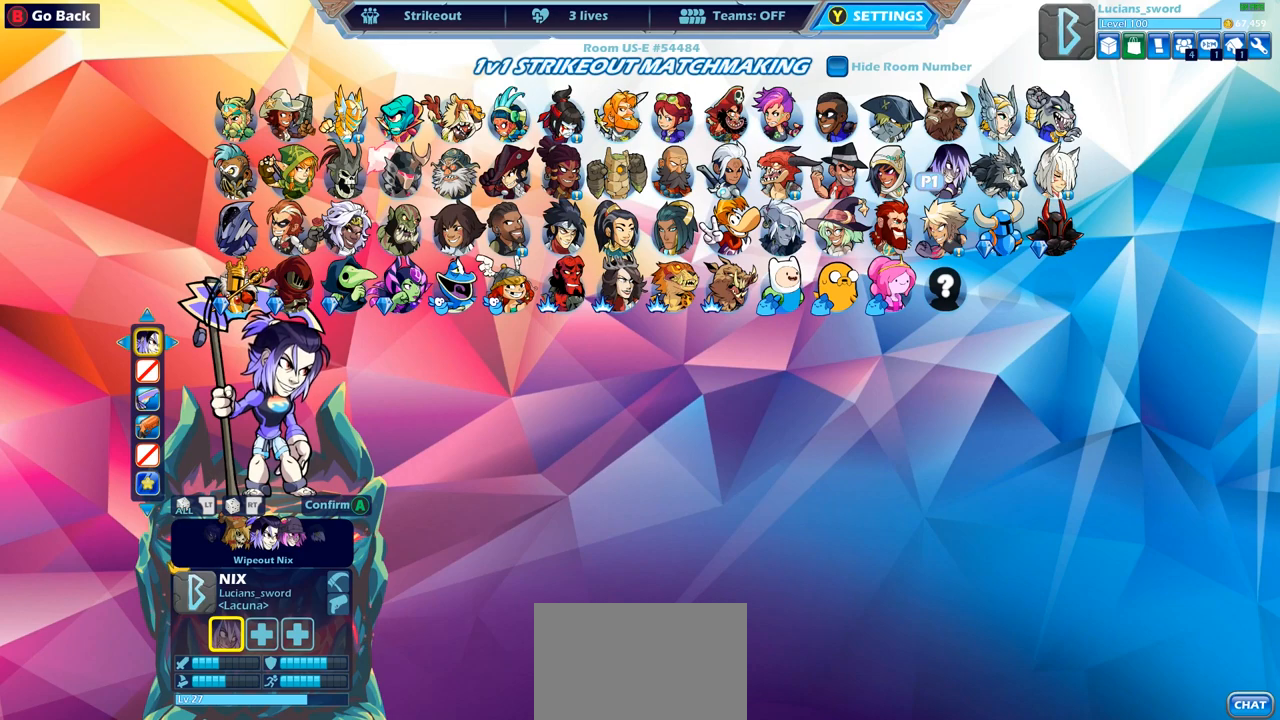
{"buttons": [], "left_stick": "center", "right_stick": "center", "events": [[200, "CROSS", "down"], [250, "CROSS", "up"]]}
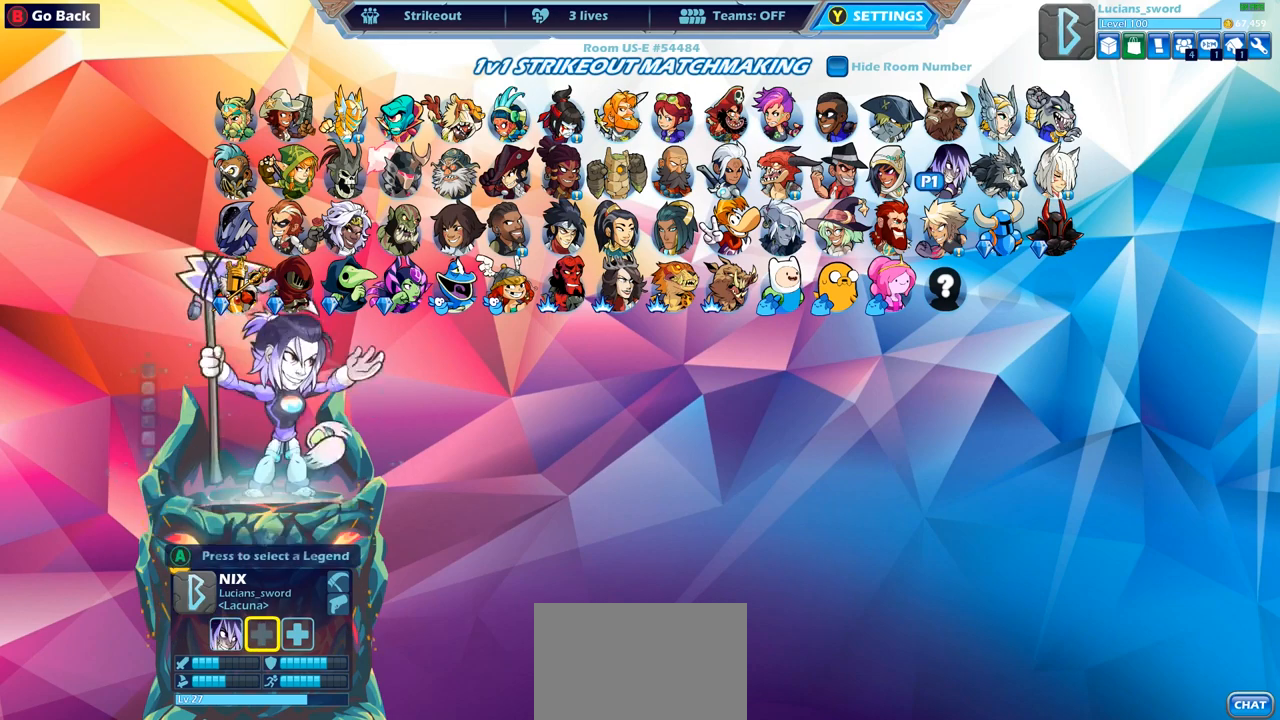
{"buttons": [], "left_stick": "center", "right_stick": "center", "events": []}
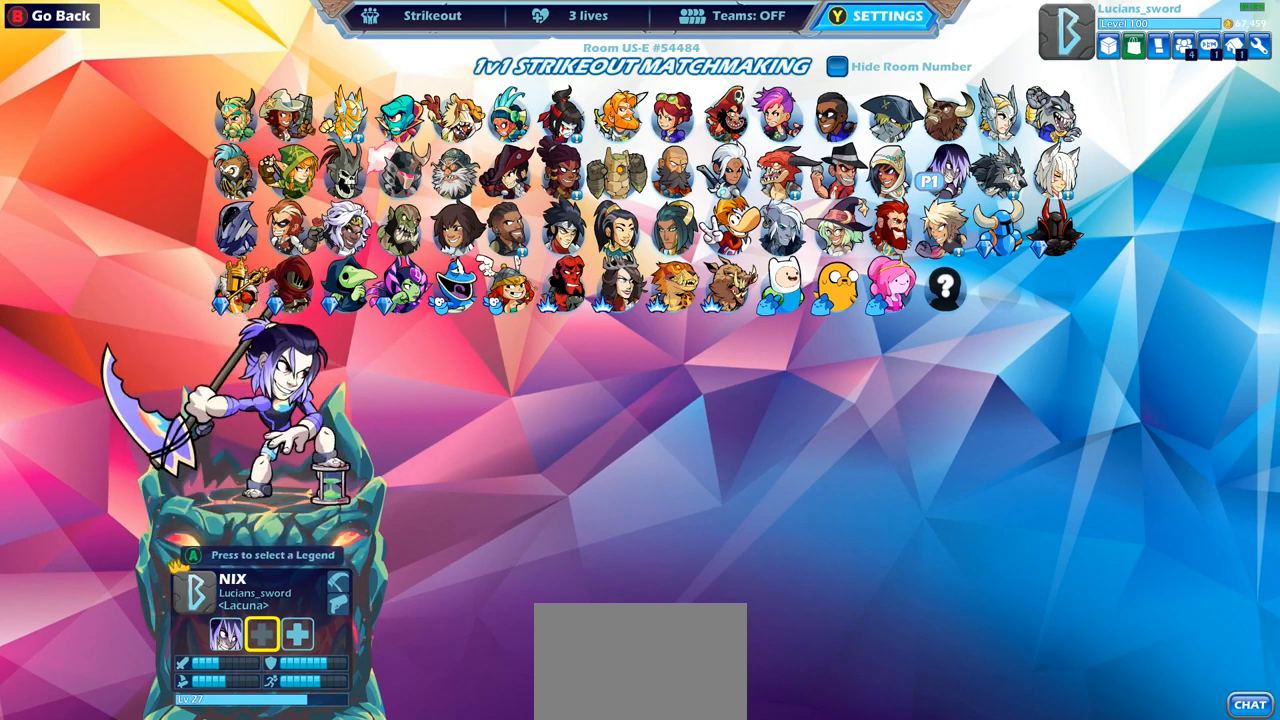
{"buttons": [], "left_stick": "center", "right_stick": "center", "events": []}
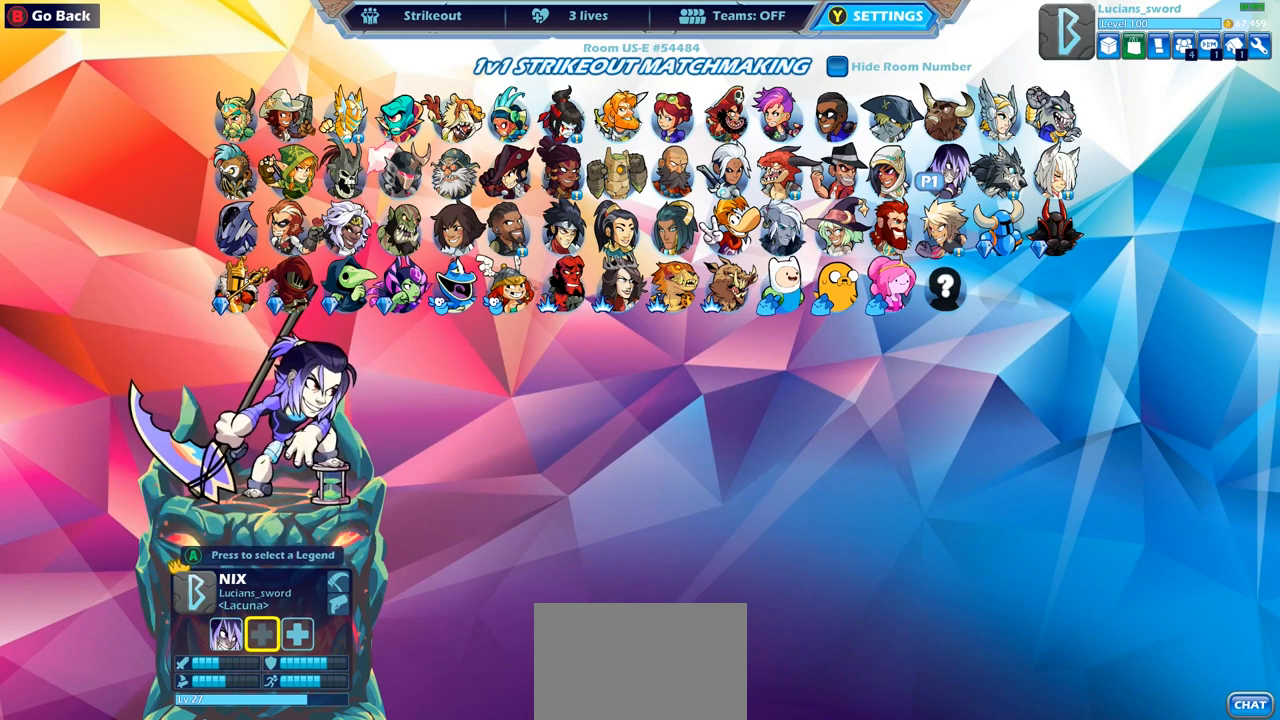
{"buttons": [], "left_stick": "center", "right_stick": "center", "events": []}
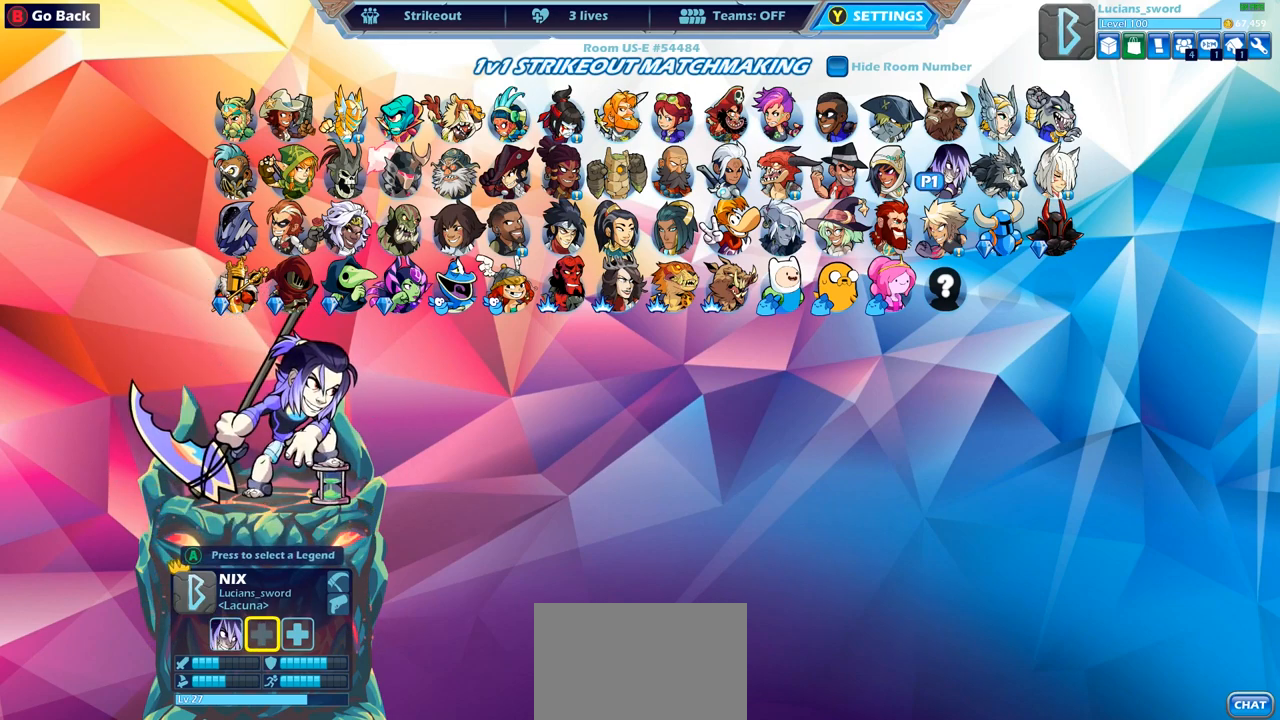
{"buttons": [], "left_stick": "center", "right_stick": "center", "events": []}
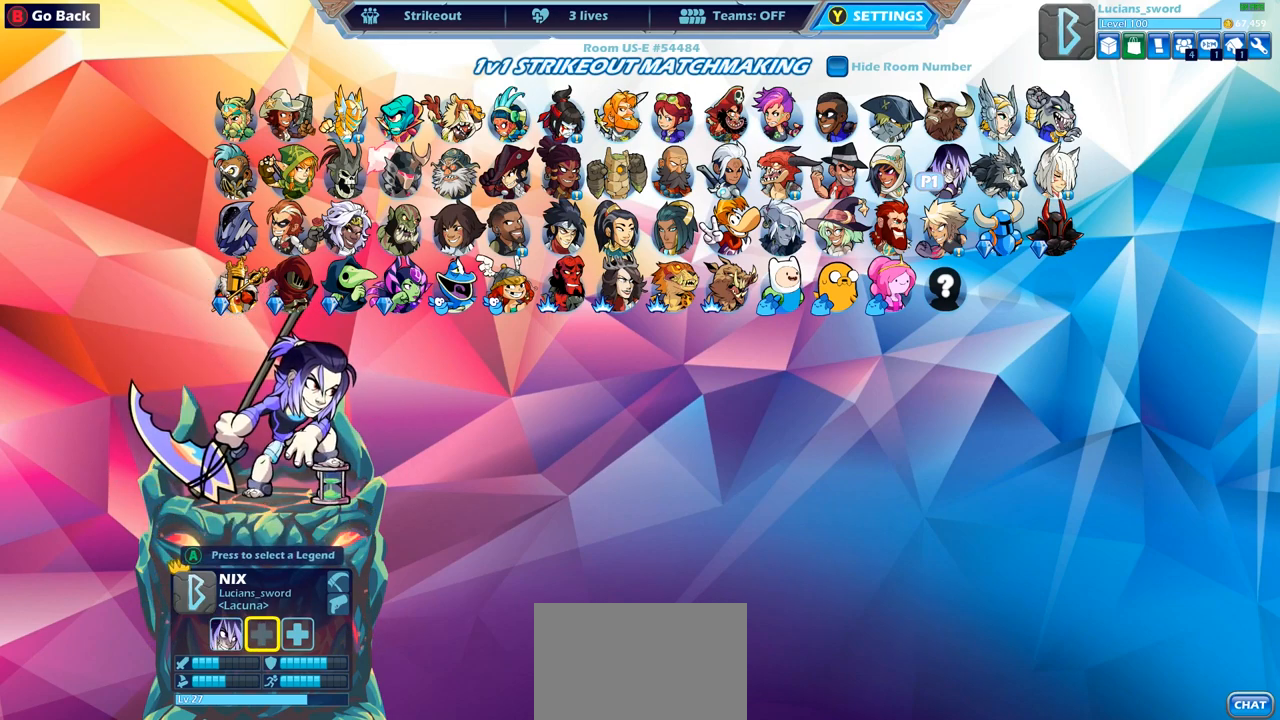
{"buttons": [], "left_stick": "center", "right_stick": "center", "events": []}
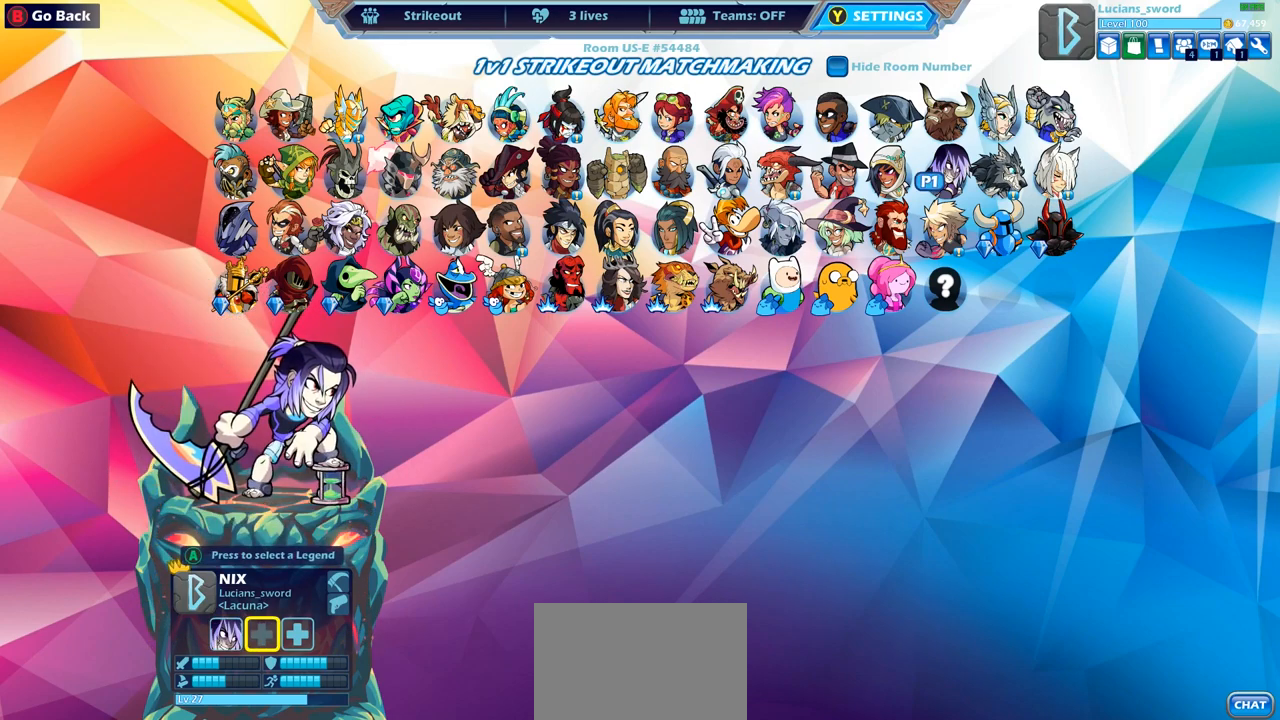
{"buttons": [], "left_stick": "center", "right_stick": "center", "events": []}
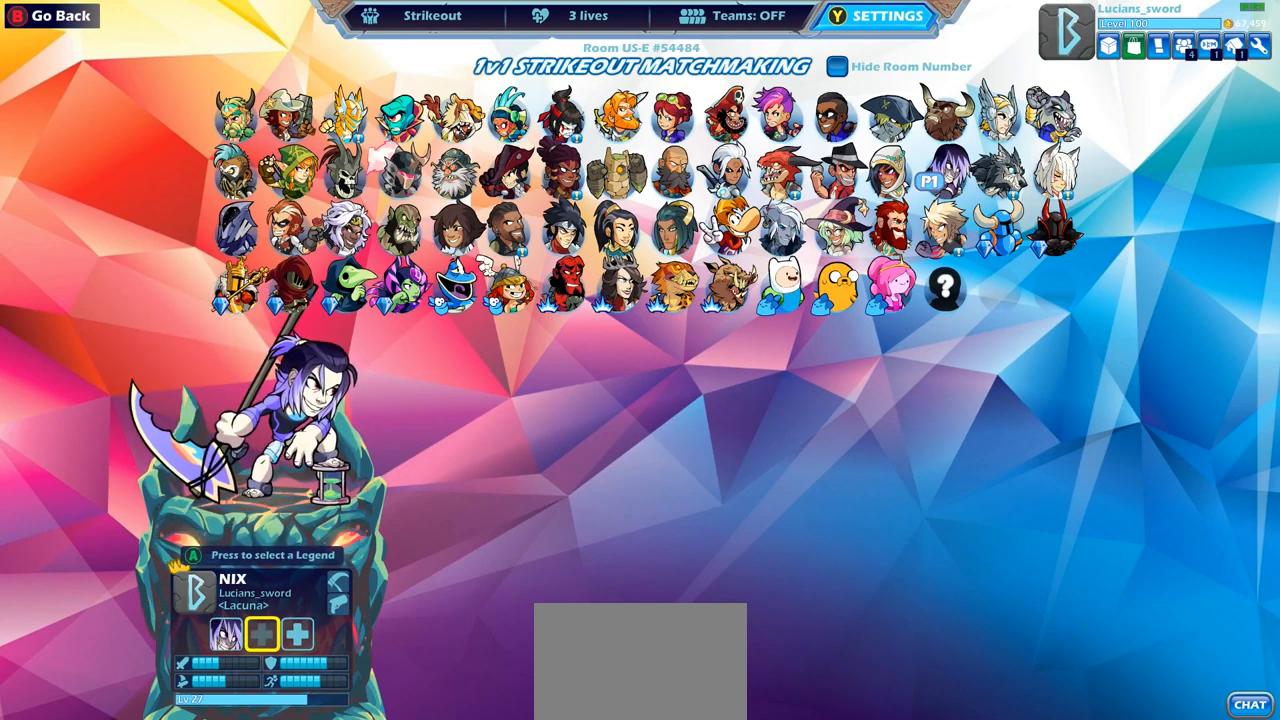
{"buttons": [], "left_stick": "center", "right_stick": "center", "events": []}
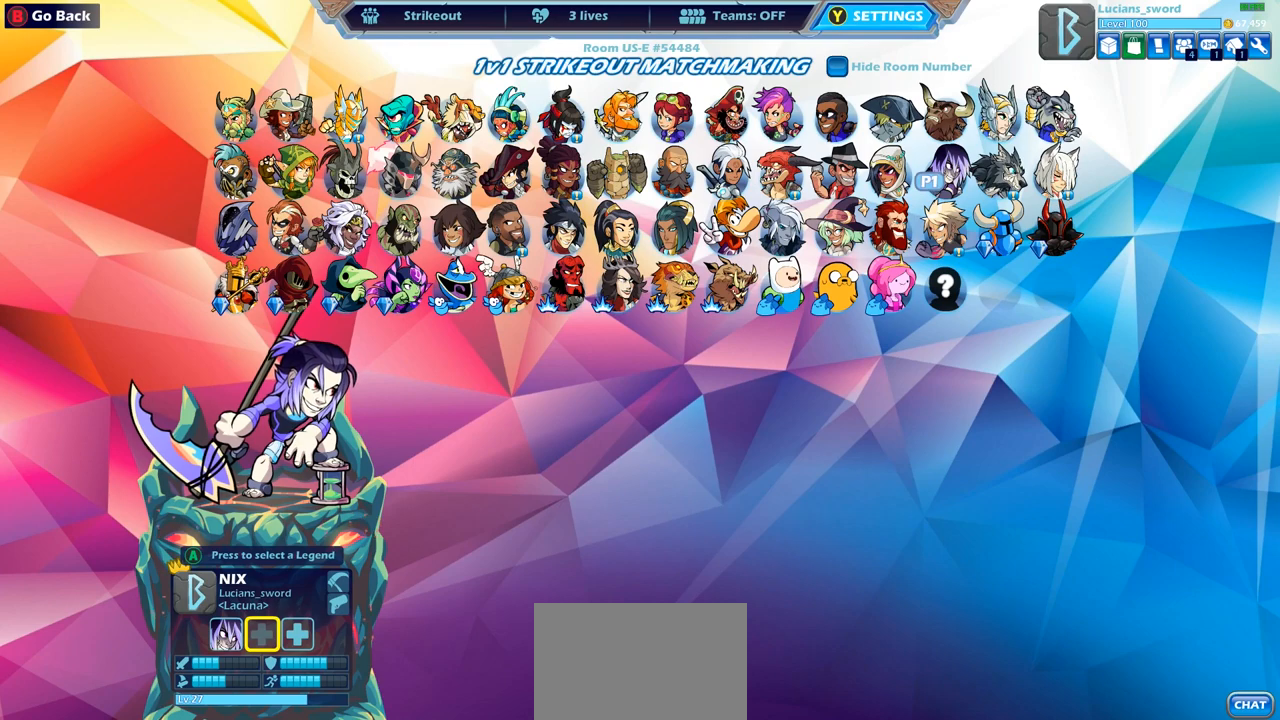
{"buttons": ["DPAD_LEFT"], "left_stick": "center", "right_stick": "center", "events": [[267, "DPAD_LEFT", "down"], [367, "DPAD_LEFT", "up"], [433, "DPAD_LEFT", "down"]]}
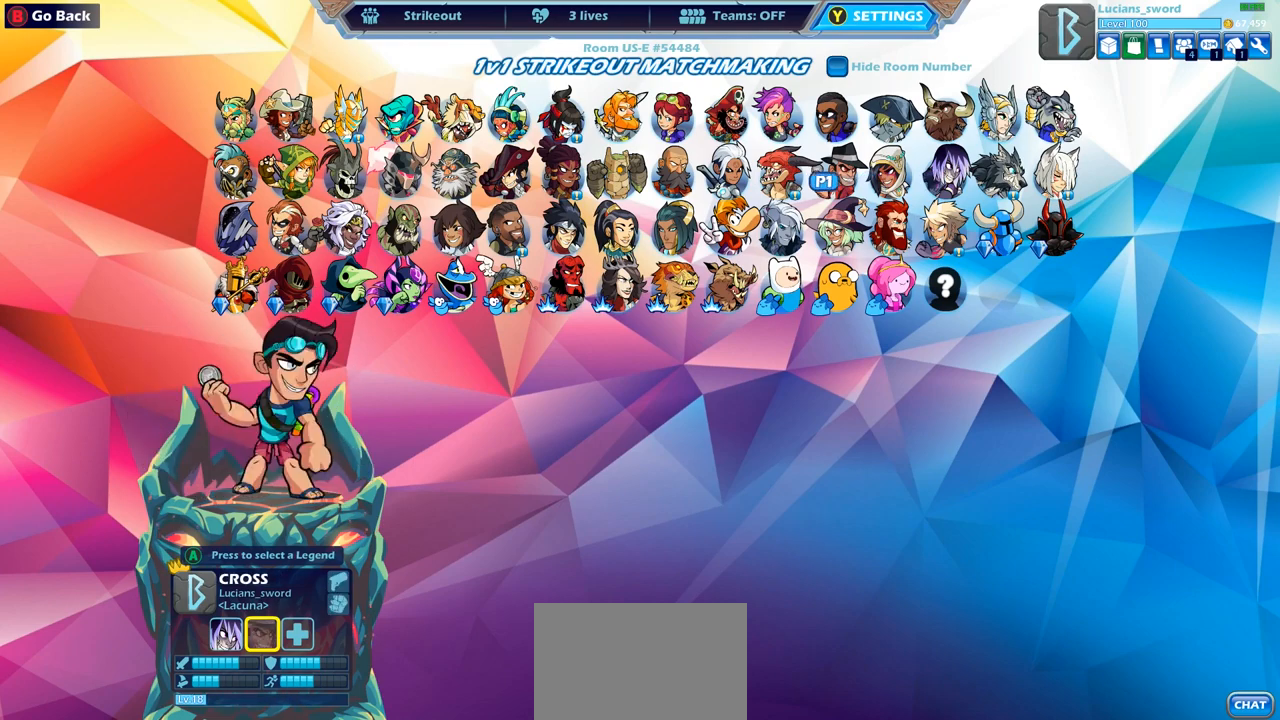
{"buttons": ["DPAD_LEFT"], "left_stick": "center", "right_stick": "center", "events": [[50, "DPAD_LEFT", "up"], [117, "DPAD_LEFT", "down"], [233, "DPAD_LEFT", "up"], [283, "DPAD_LEFT", "down"], [383, "DPAD_LEFT", "up"], [467, "DPAD_LEFT", "down"]]}
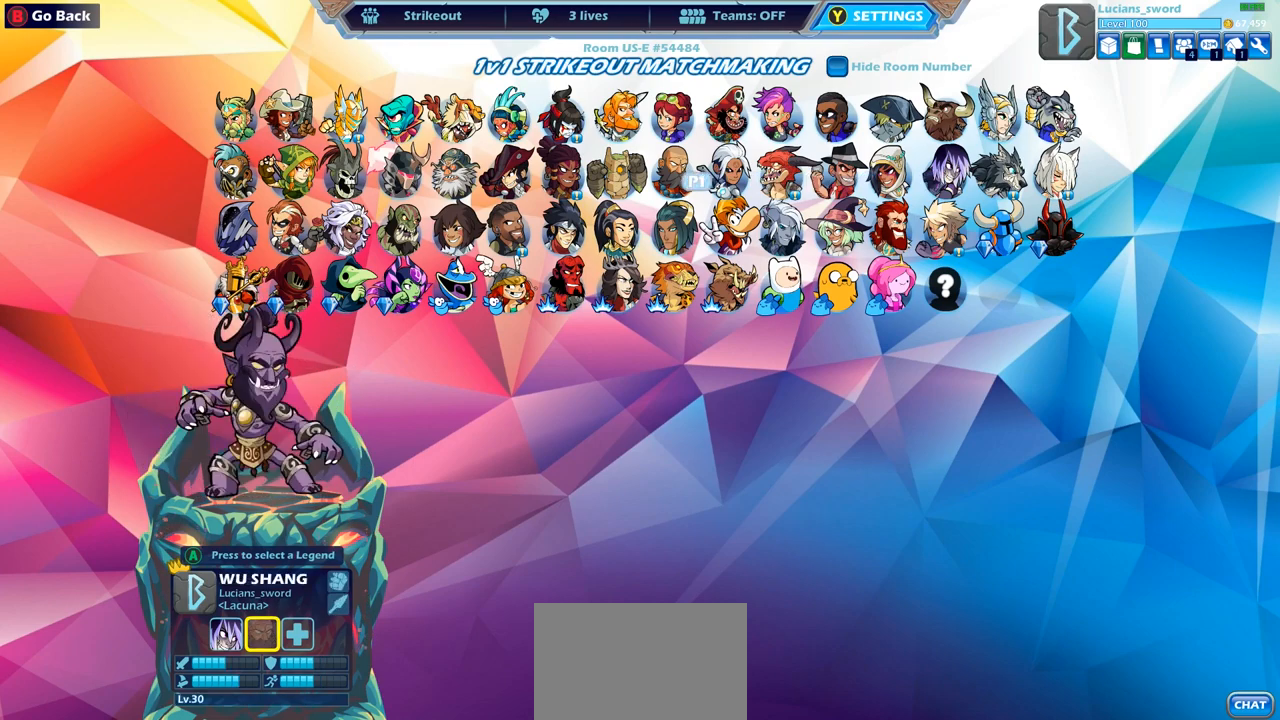
{"buttons": [], "left_stick": "center", "right_stick": "center", "events": [[50, "DPAD_LEFT", "up"], [133, "DPAD_LEFT", "down"], [200, "DPAD_LEFT", "up"], [300, "DPAD_LEFT", "down"], [383, "DPAD_LEFT", "up"]]}
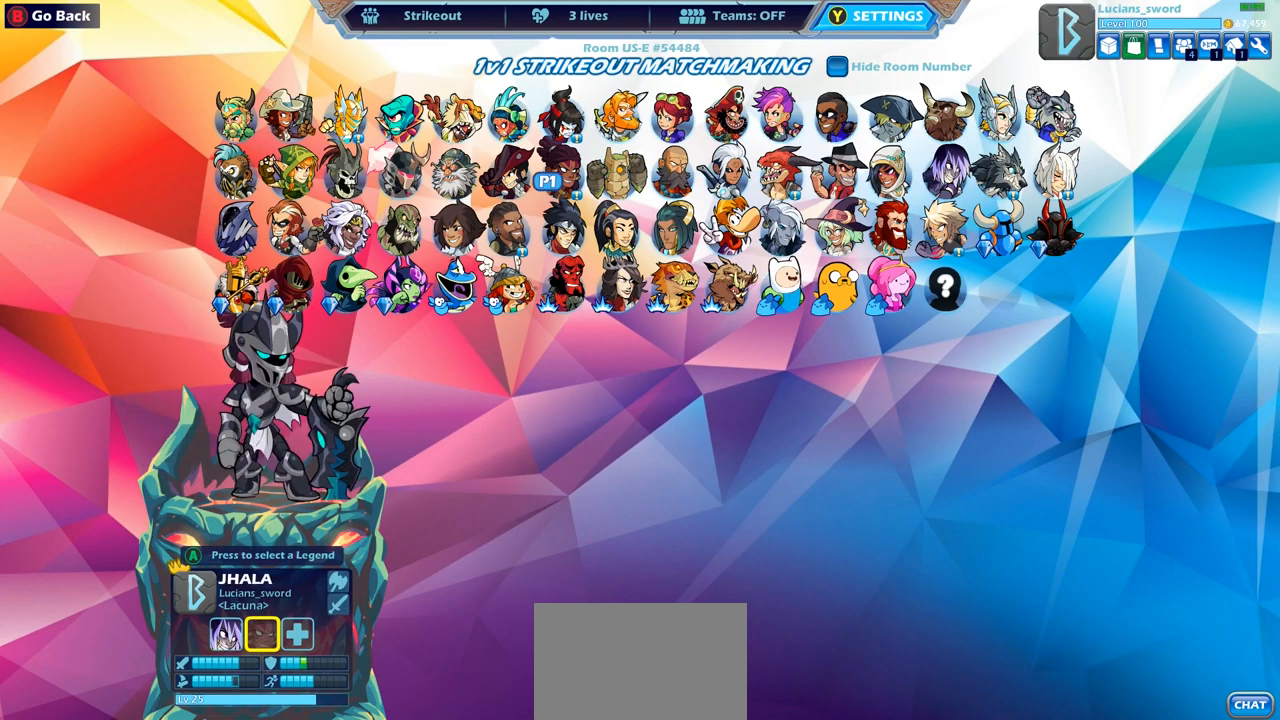
{"buttons": [], "left_stick": "center", "right_stick": "center", "events": []}
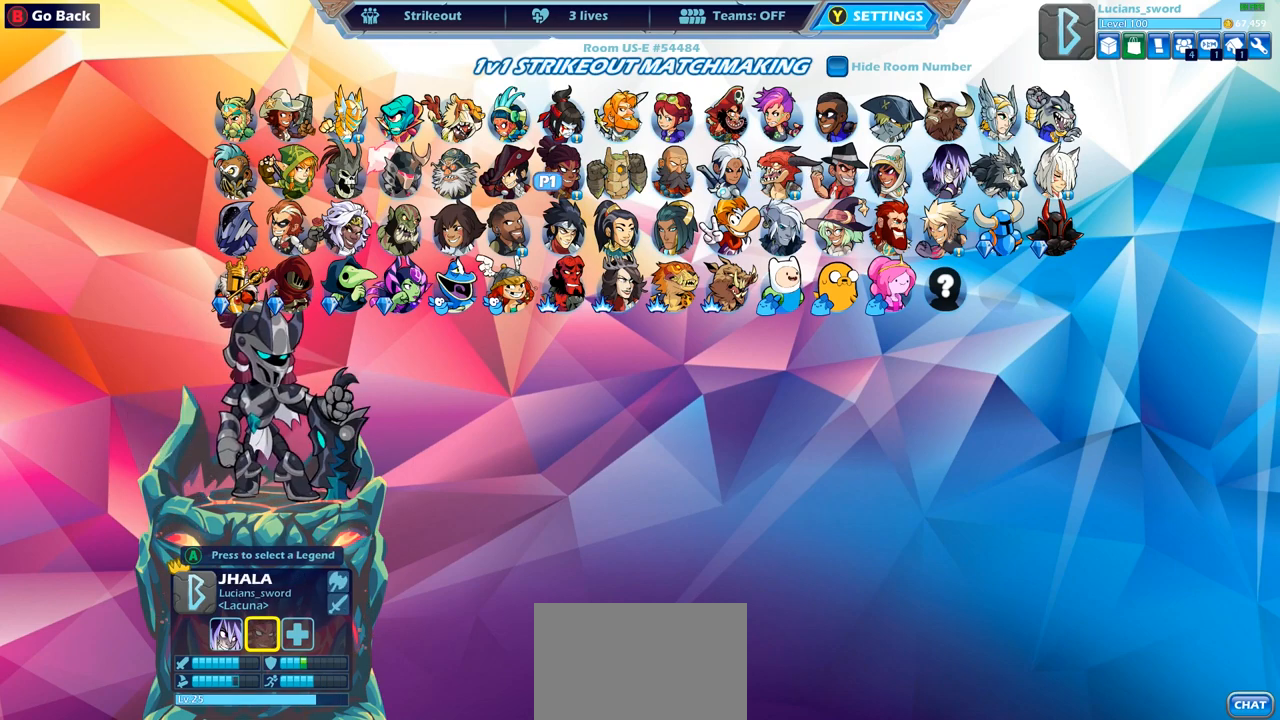
{"buttons": [], "left_stick": "center", "right_stick": "center", "events": [[200, "DPAD_RIGHT", "down"], [317, "DPAD_RIGHT", "up"]]}
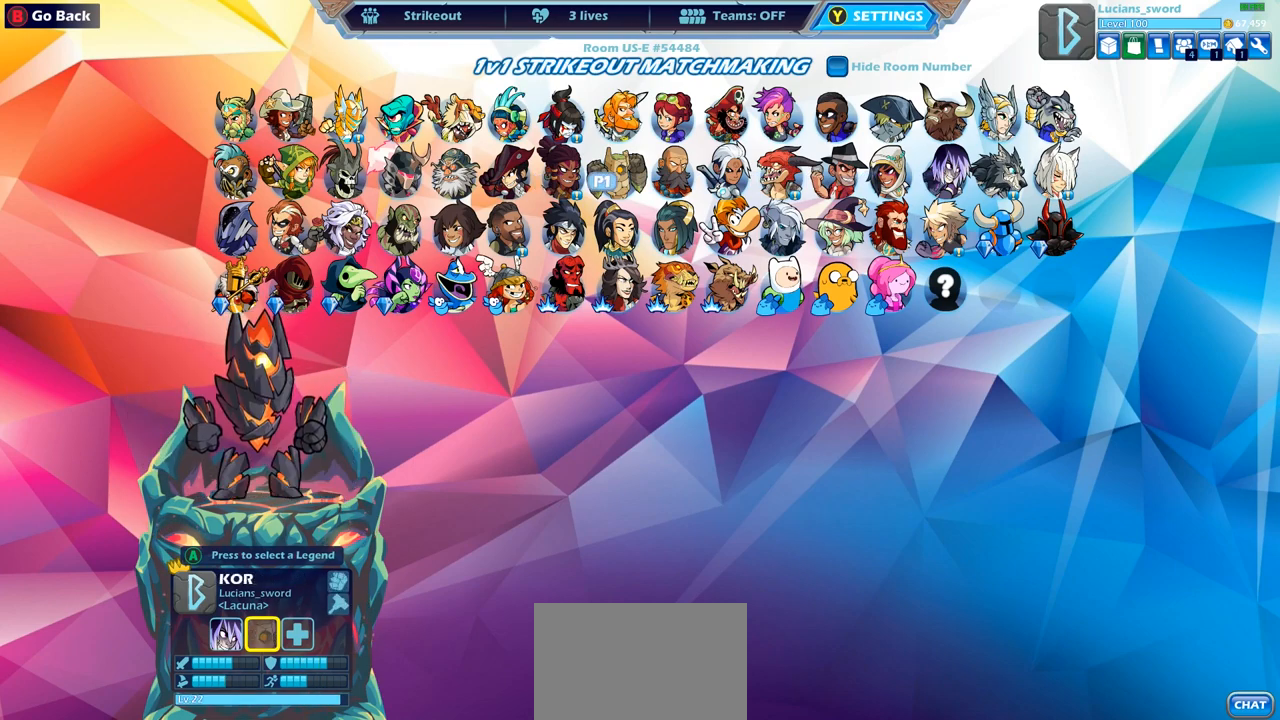
{"buttons": [], "left_stick": "center", "right_stick": "center", "events": [[133, "DPAD_RIGHT", "down"], [233, "DPAD_RIGHT", "up"], [283, "DPAD_RIGHT", "down"], [367, "DPAD_RIGHT", "up"], [417, "DPAD_RIGHT", "down"], [483, "DPAD_RIGHT", "up"]]}
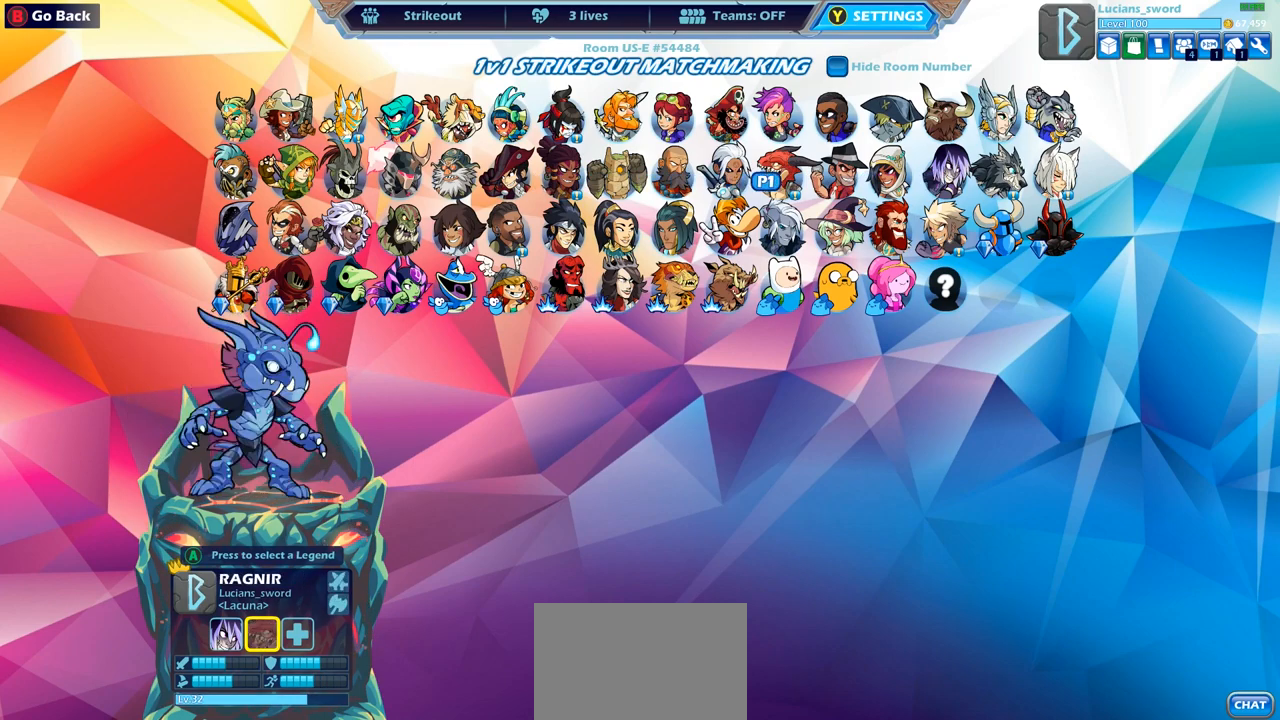
{"buttons": ["DPAD_RIGHT"], "left_stick": "center", "right_stick": "center", "events": [[50, "DPAD_RIGHT", "down"], [150, "DPAD_RIGHT", "up"], [200, "DPAD_RIGHT", "down"], [283, "DPAD_RIGHT", "up"], [350, "DPAD_RIGHT", "down"], [433, "DPAD_RIGHT", "up"], [500, "DPAD_RIGHT", "down"]]}
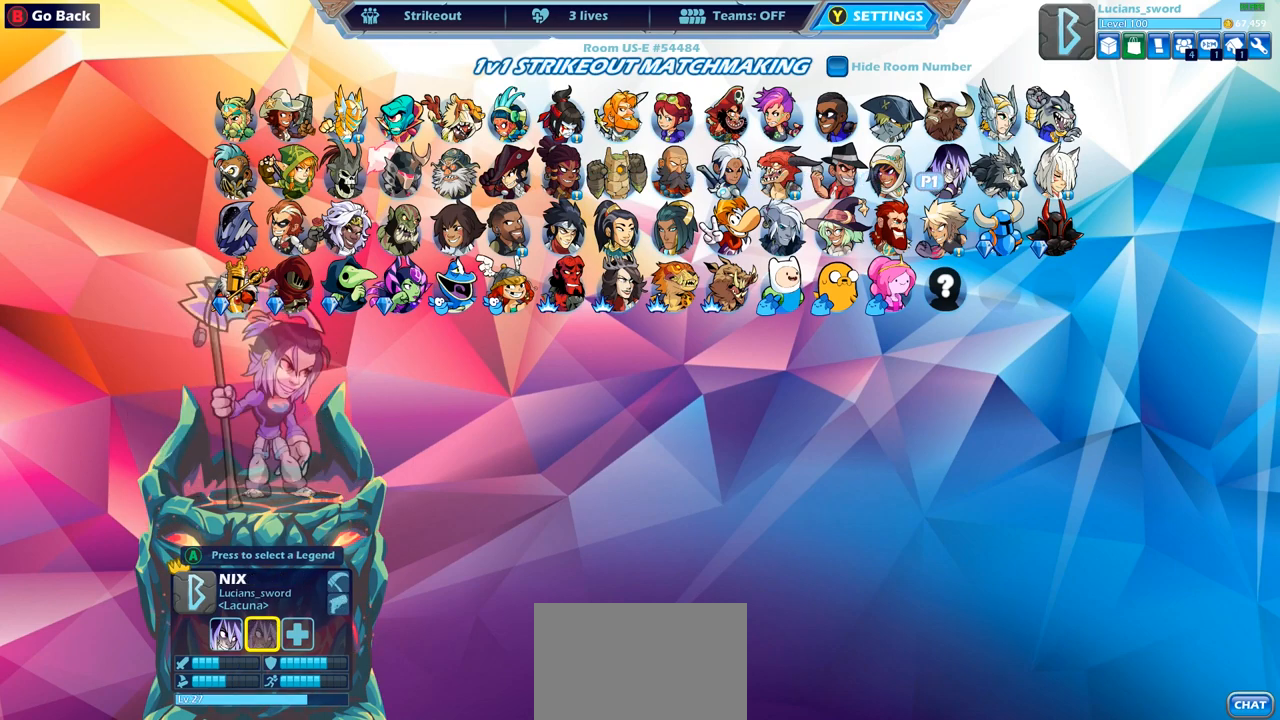
{"buttons": [], "left_stick": "center", "right_stick": "center", "events": [[83, "DPAD_RIGHT", "up"], [183, "CROSS", "down"], [267, "CROSS", "up"]]}
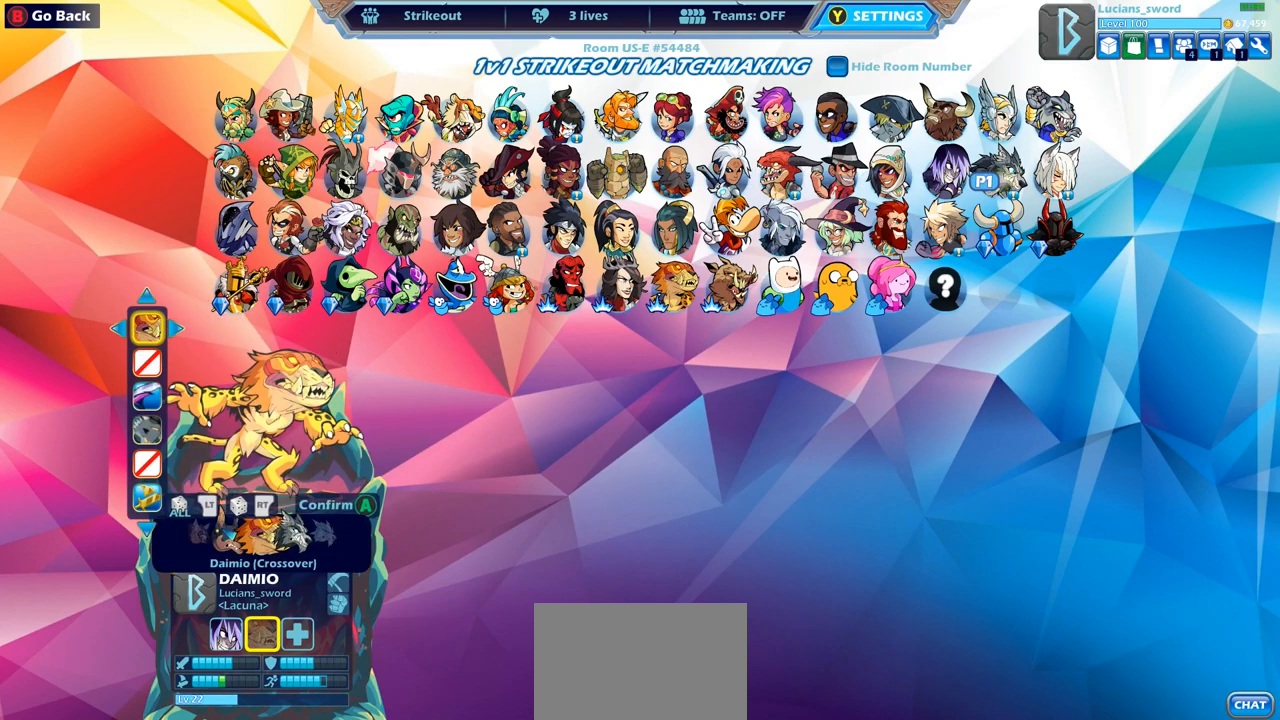
{"buttons": ["DPAD_LEFT"], "left_stick": "center", "right_stick": "center", "events": [[100, "DPAD_LEFT", "down"], [217, "DPAD_LEFT", "up"], [400, "DPAD_LEFT", "down"]]}
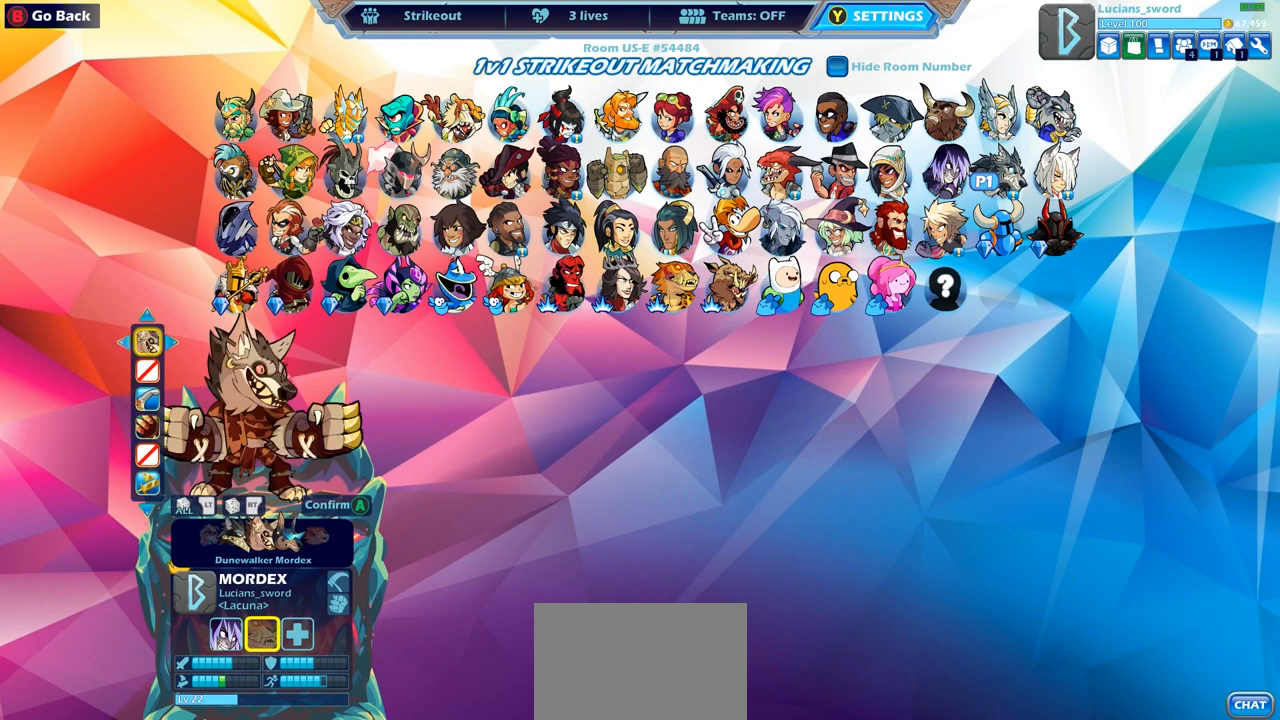
{"buttons": [], "left_stick": "center", "right_stick": "center", "events": [[33, "DPAD_LEFT", "up"], [217, "DPAD_LEFT", "down"], [333, "DPAD_LEFT", "up"]]}
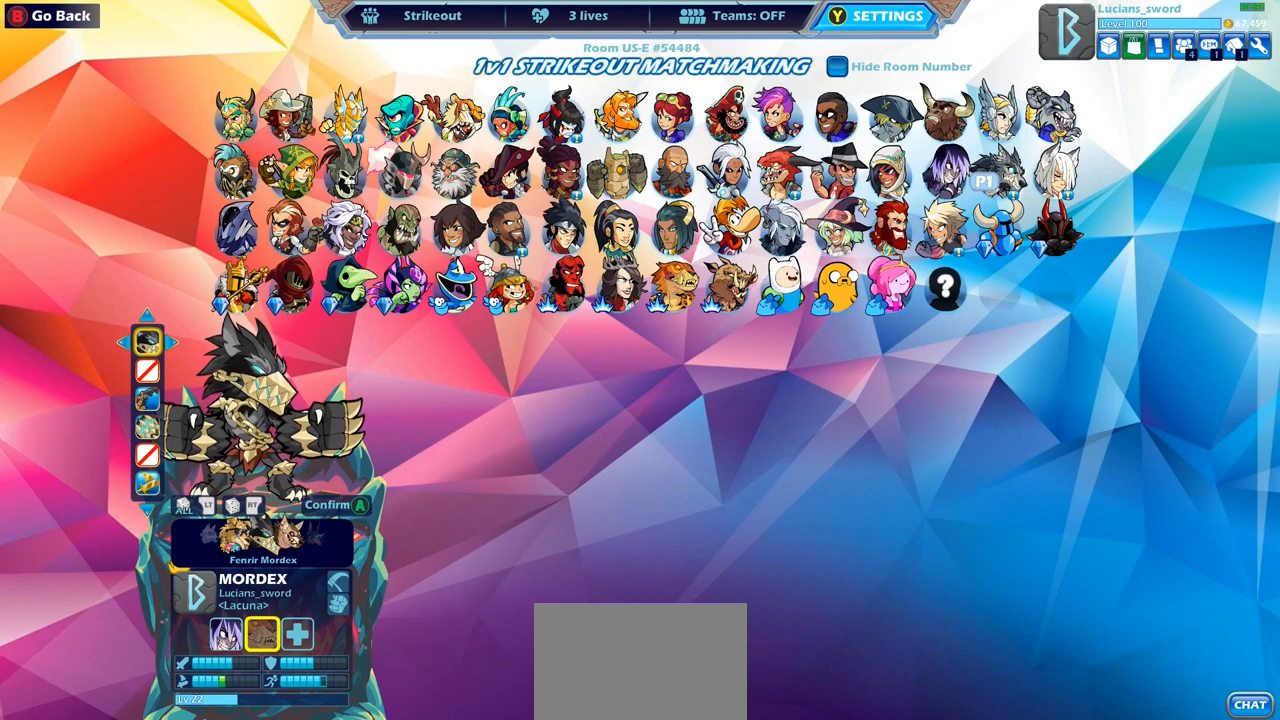
{"buttons": ["DPAD_LEFT"], "left_stick": "center", "right_stick": "center", "events": [[17, "DPAD_LEFT", "down"], [150, "DPAD_LEFT", "up"], [467, "DPAD_LEFT", "down"]]}
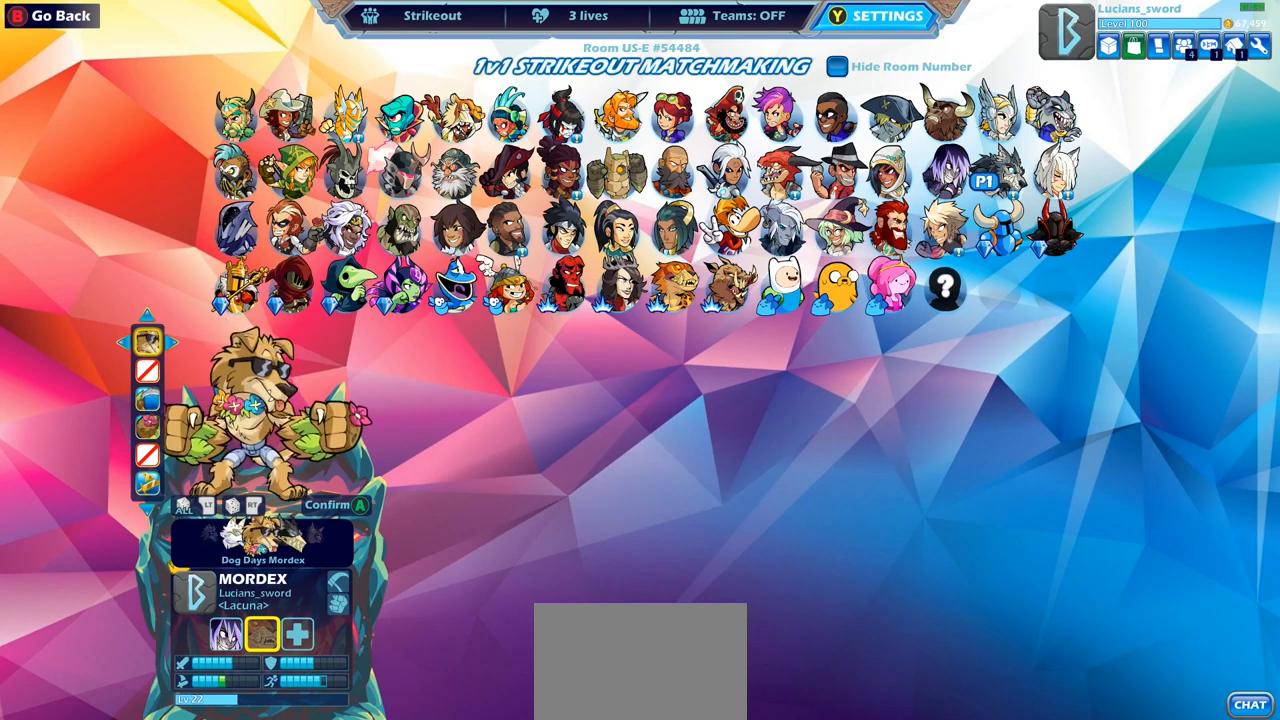
{"buttons": [], "left_stick": "center", "right_stick": "center", "events": [[50, "DPAD_LEFT", "up"], [183, "DPAD_RIGHT", "down"], [317, "DPAD_RIGHT", "up"]]}
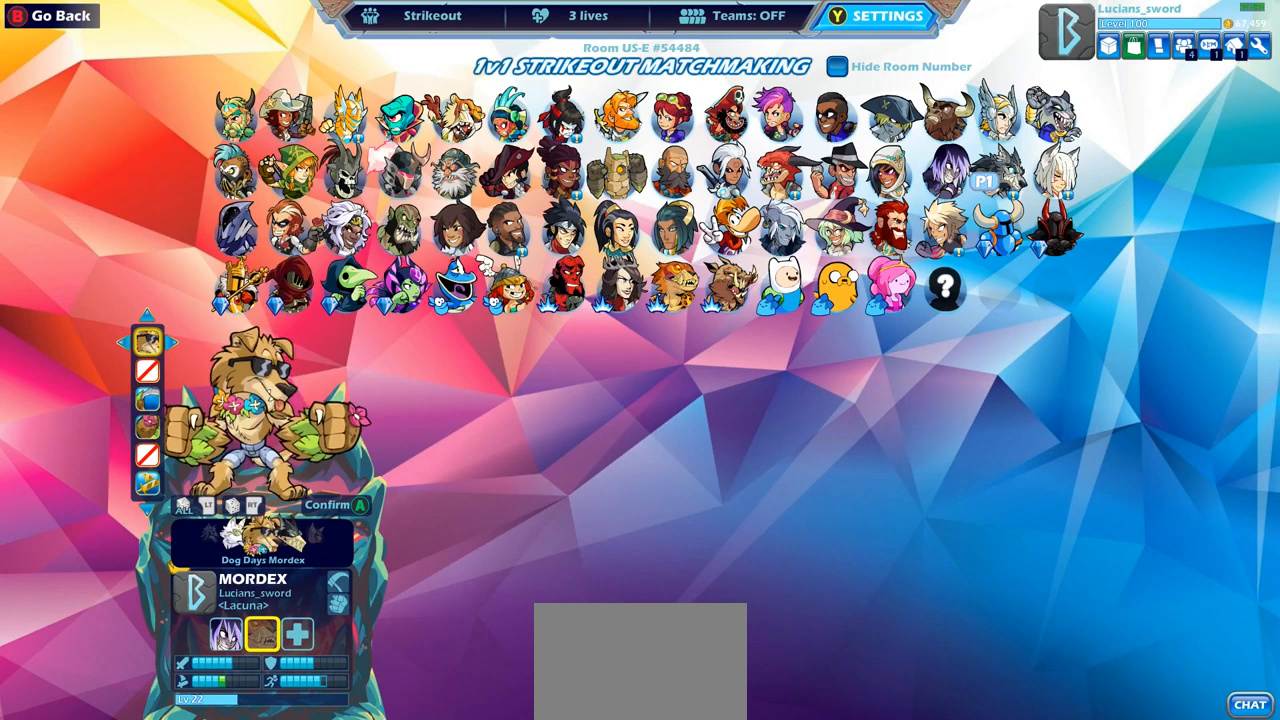
{"buttons": [], "left_stick": "center", "right_stick": "center", "events": []}
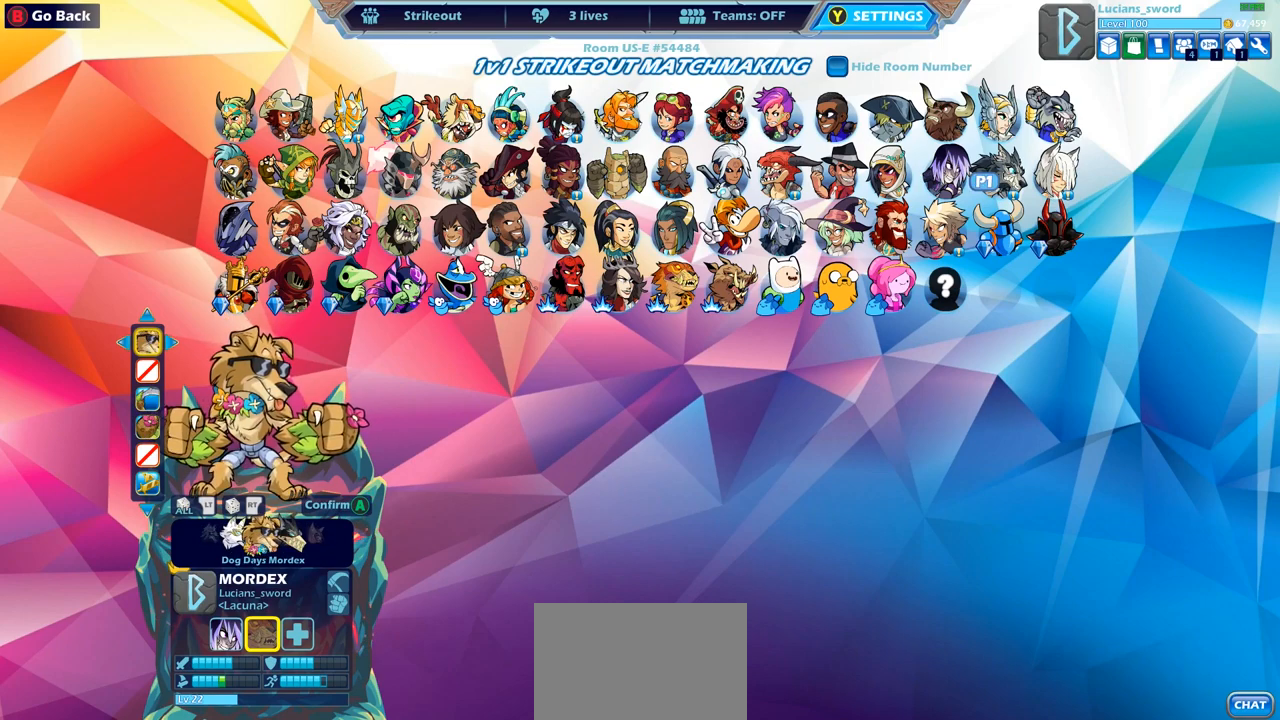
{"buttons": ["CROSS"], "left_stick": "center", "right_stick": "center", "events": [[483, "CROSS", "down"]]}
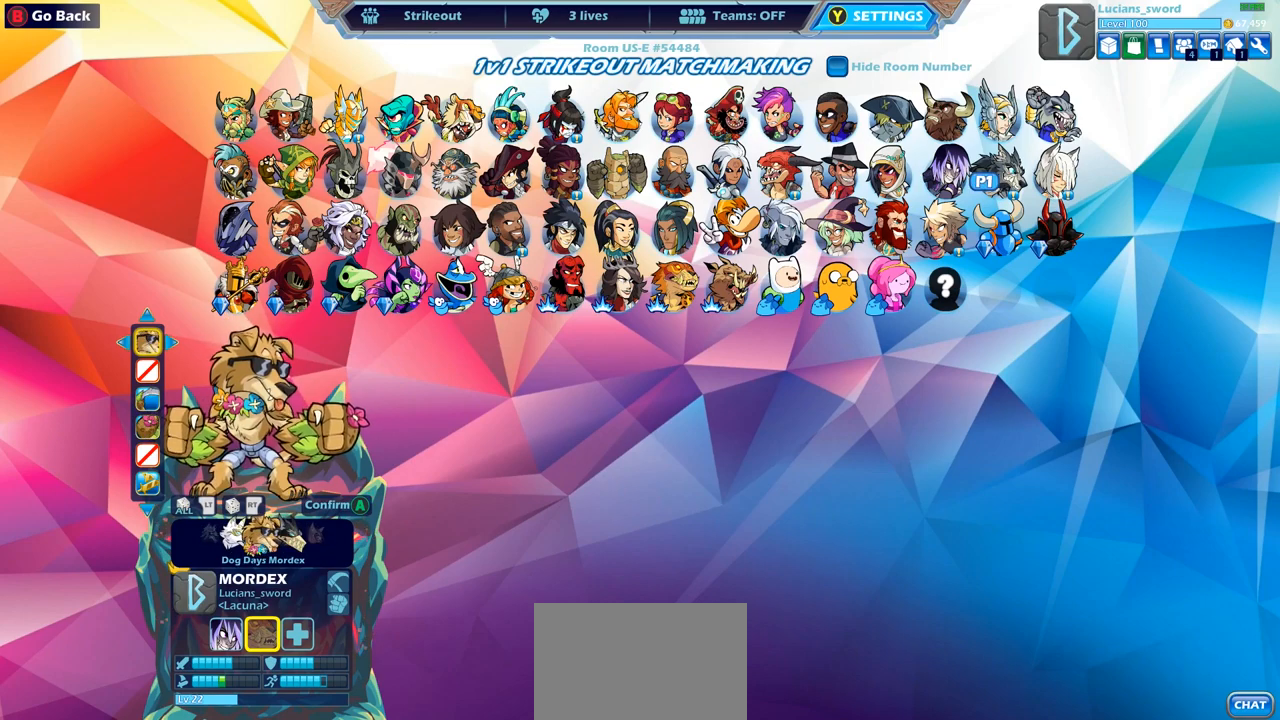
{"buttons": [], "left_stick": "center", "right_stick": "center", "events": [[67, "CROSS", "up"]]}
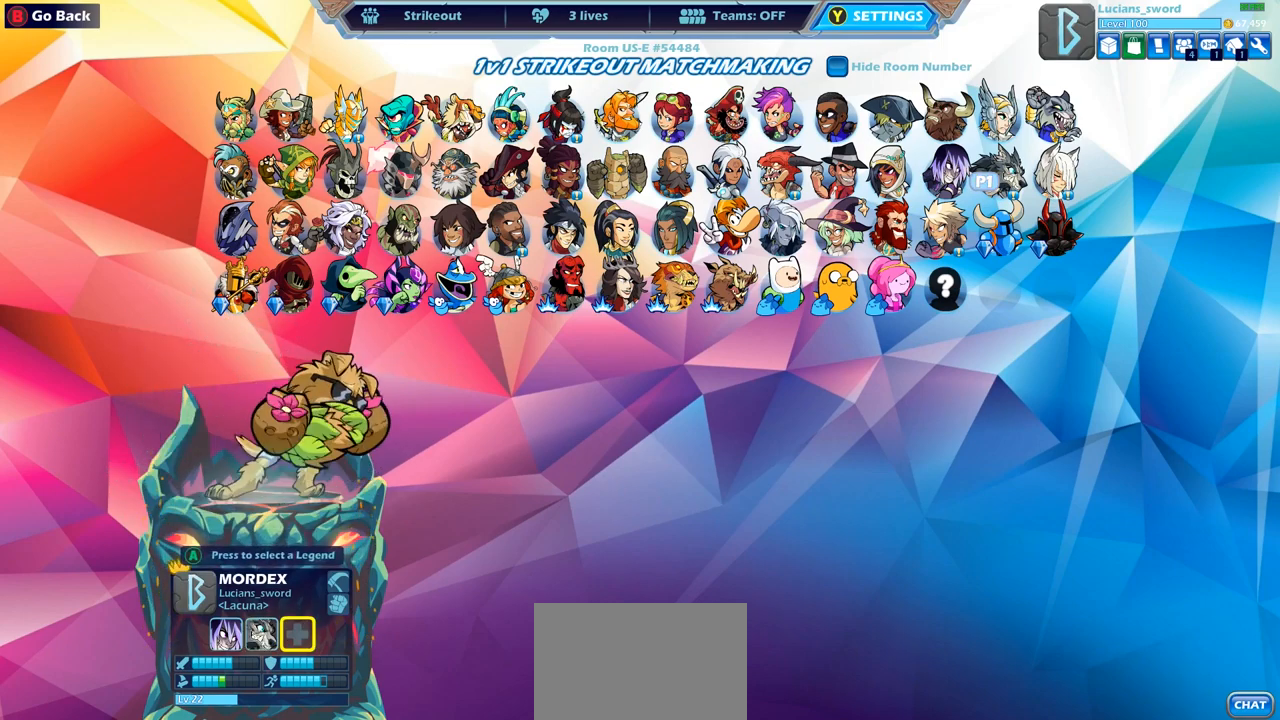
{"buttons": [], "left_stick": "center", "right_stick": "center", "events": []}
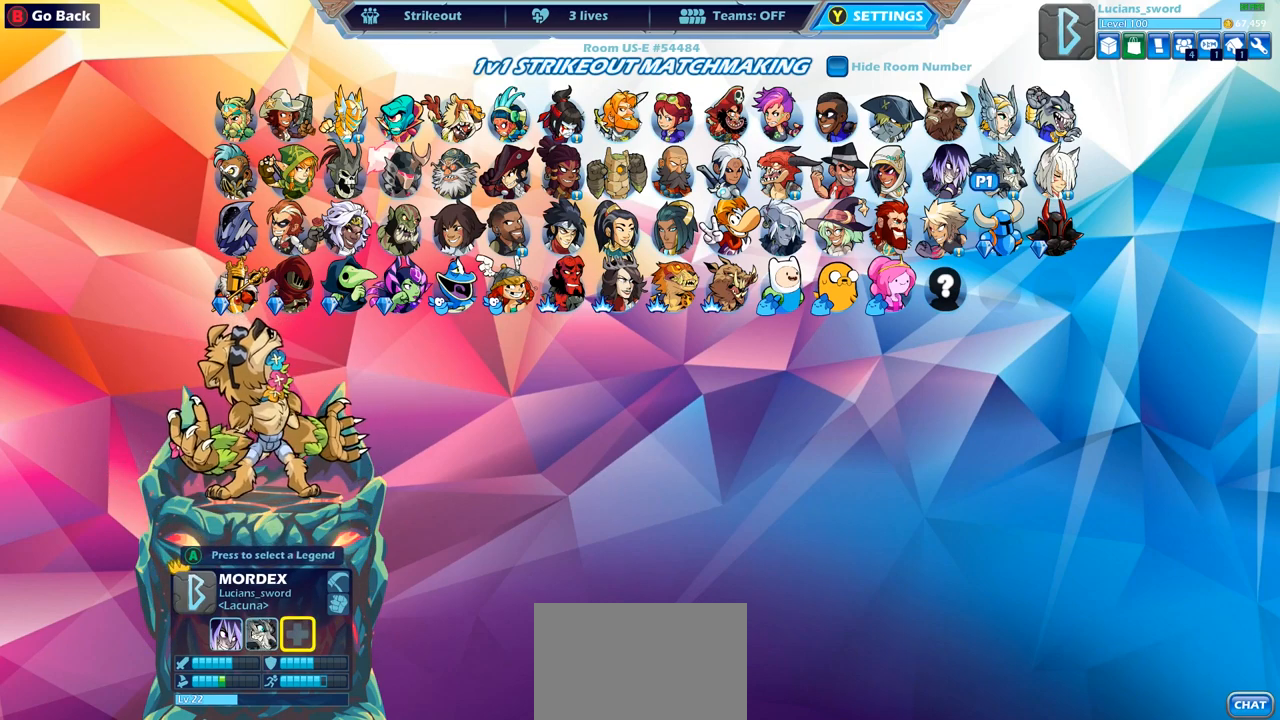
{"buttons": [], "left_stick": "center", "right_stick": "center", "events": []}
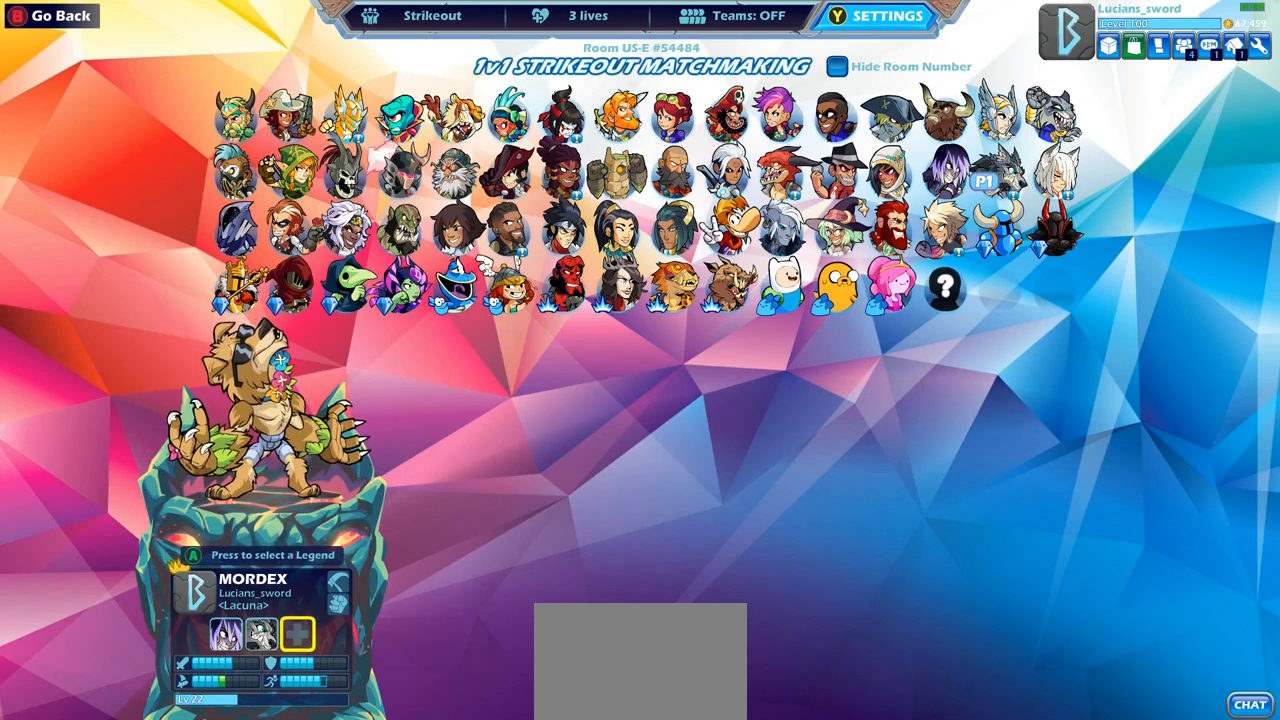
{"buttons": ["DPAD_RIGHT"], "left_stick": "center", "right_stick": "center", "events": [[17, "DPAD_UP", "down"], [117, "DPAD_UP", "up"], [250, "DPAD_RIGHT", "down"], [333, "DPAD_RIGHT", "up"], [417, "DPAD_RIGHT", "down"]]}
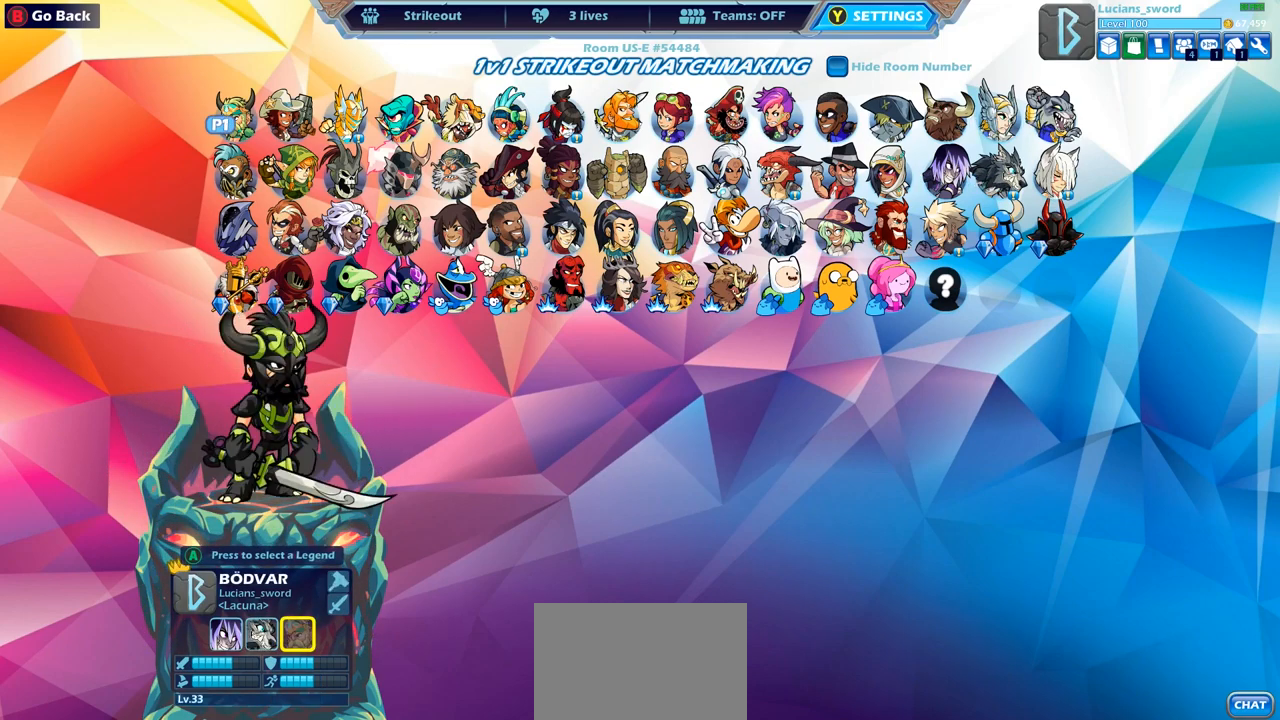
{"buttons": [], "left_stick": "center", "right_stick": "center", "events": [[17, "DPAD_RIGHT", "up"], [67, "DPAD_RIGHT", "down"], [133, "DPAD_RIGHT", "up"], [217, "DPAD_RIGHT", "down"], [283, "DPAD_RIGHT", "up"], [400, "DPAD_RIGHT", "down"], [483, "DPAD_RIGHT", "up"]]}
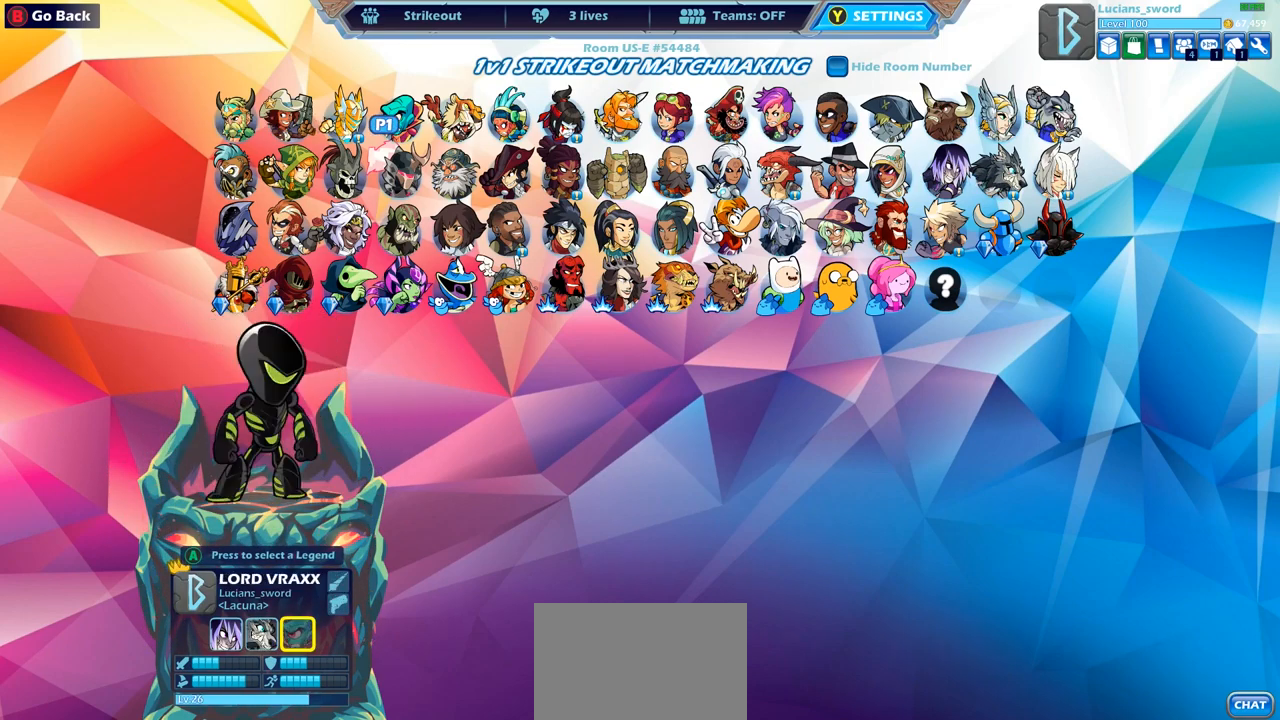
{"buttons": [], "left_stick": "center", "right_stick": "center", "events": [[200, "DPAD_LEFT", "down"], [300, "DPAD_LEFT", "up"]]}
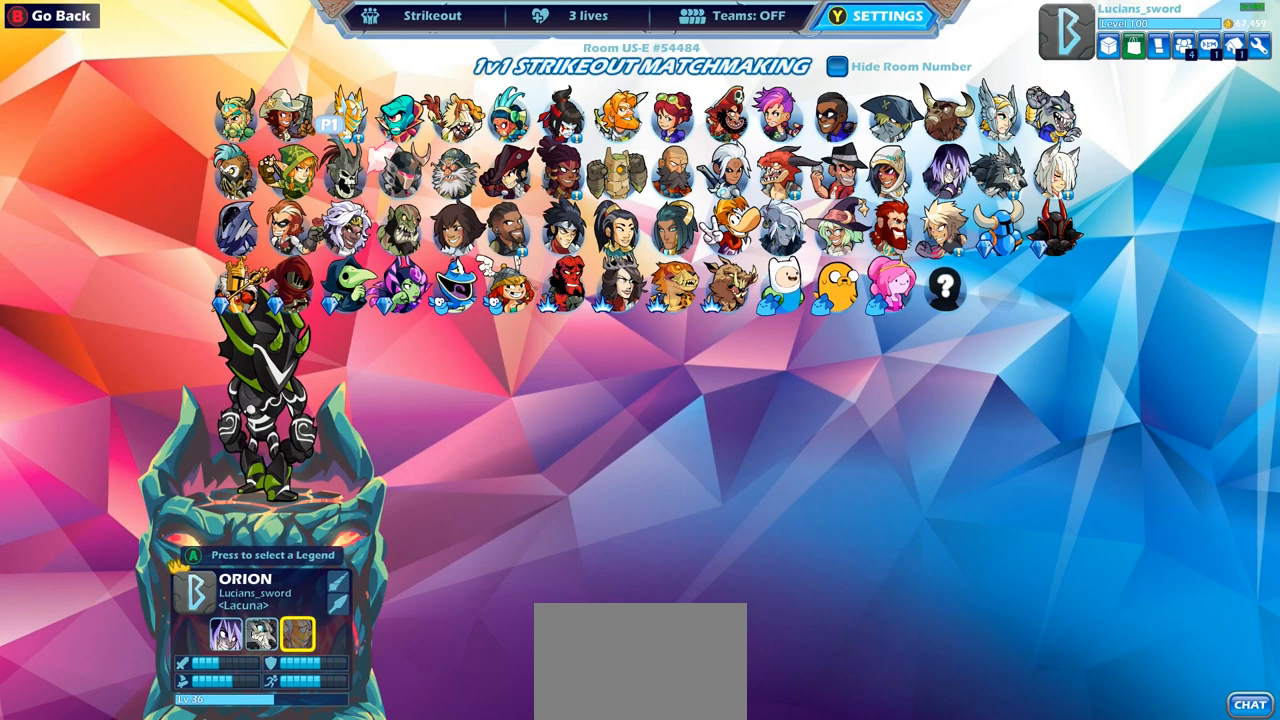
{"buttons": [], "left_stick": "center", "right_stick": "center", "events": [[17, "CROSS", "down"], [83, "CROSS", "up"]]}